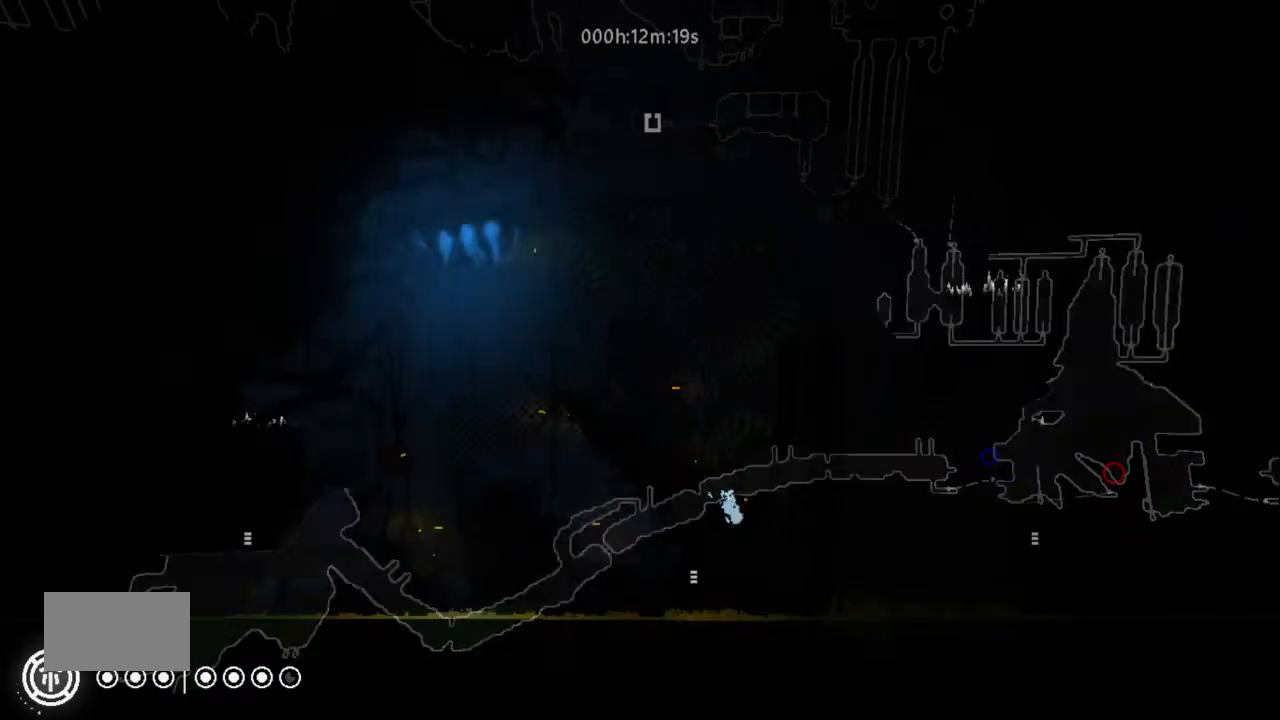
Gameplay with keyboard and mouse; each line is a JSON object with the keys held at the frame after it. "events" lists presses ("down") and releases ("up") of "down", "g", "j", "left", "right", "t" and "up" between this image and that frame as [ms after this image, input, new state], when the widget could be followed in between. No other keys are recorded. Mouse buttons are not recorded. Not read: mouse_move.
{"keys": ["left", "up"], "events": [[67, "j", "down"], [67, "left", "down"], [367, "j", "up"], [500, "up", "down"]]}
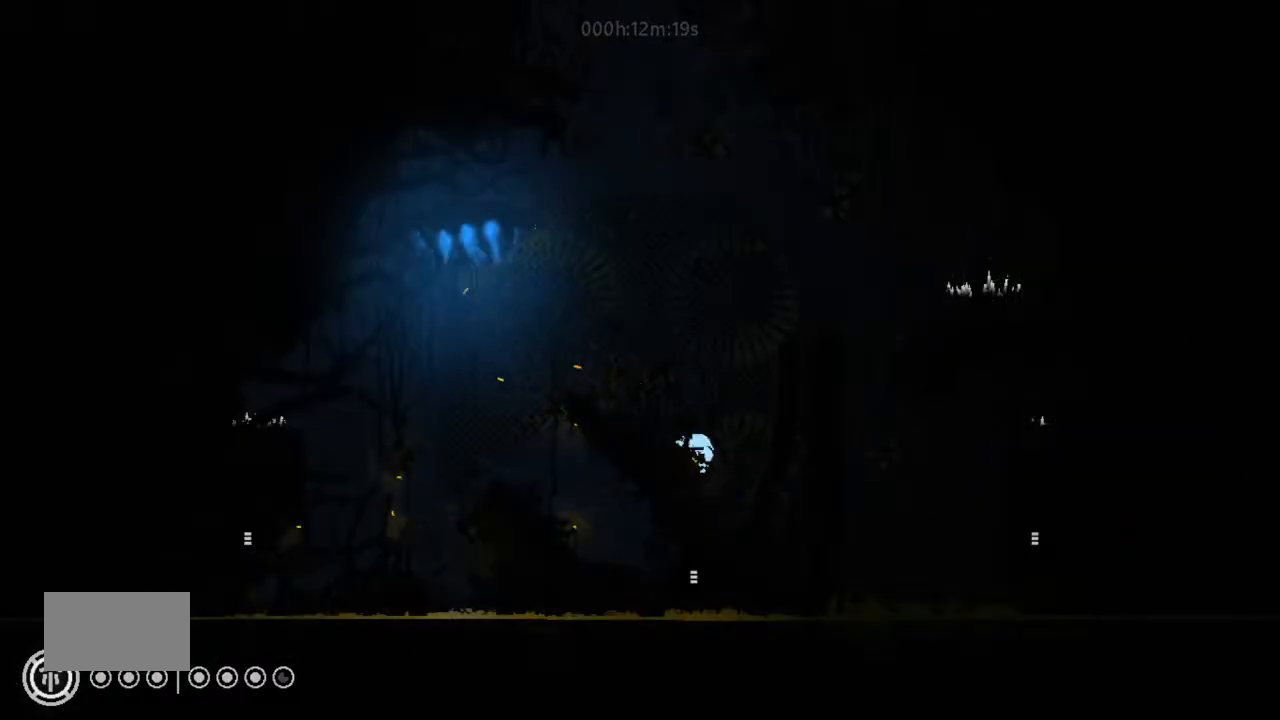
{"keys": ["right", "up"], "events": [[33, "j", "down"], [233, "up", "up"], [333, "j", "up"], [467, "up", "down"], [500, "left", "up"], [500, "right", "down"]]}
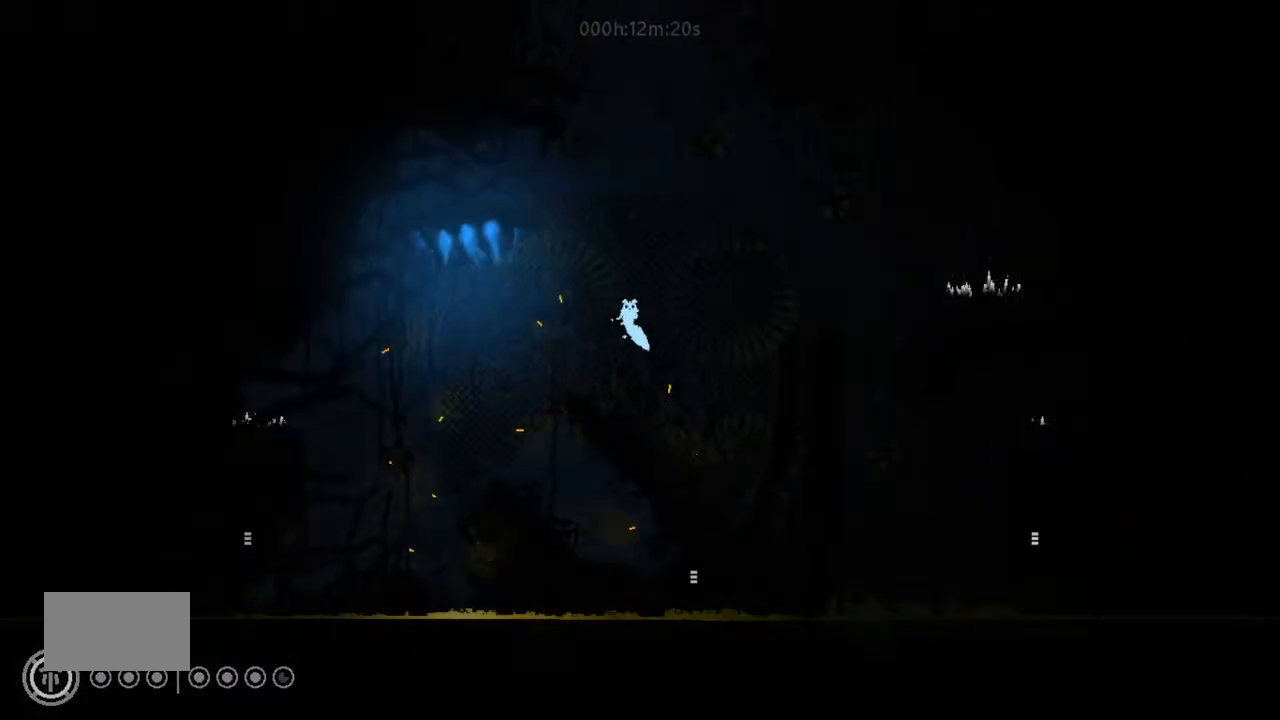
{"keys": ["left", "up"], "events": [[133, "right", "up"], [133, "up", "up"], [200, "up", "down"], [233, "left", "down"]]}
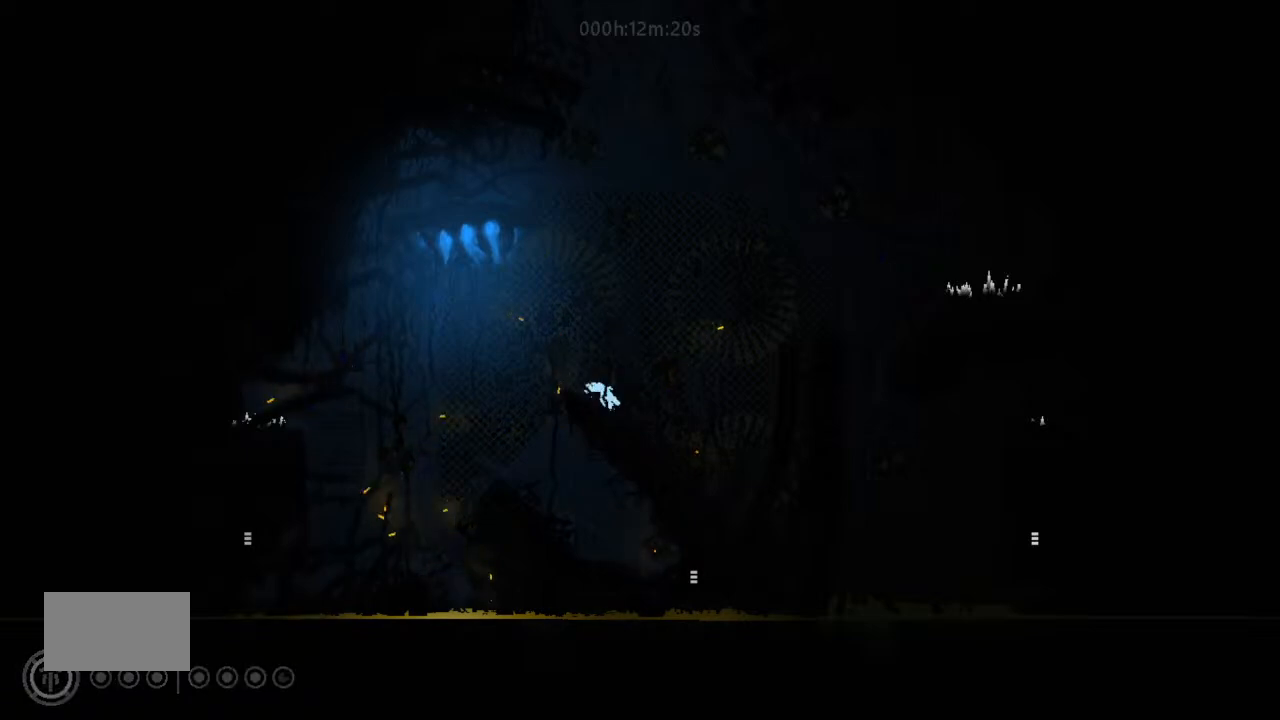
{"keys": [], "events": [[367, "left", "up"], [367, "up", "up"]]}
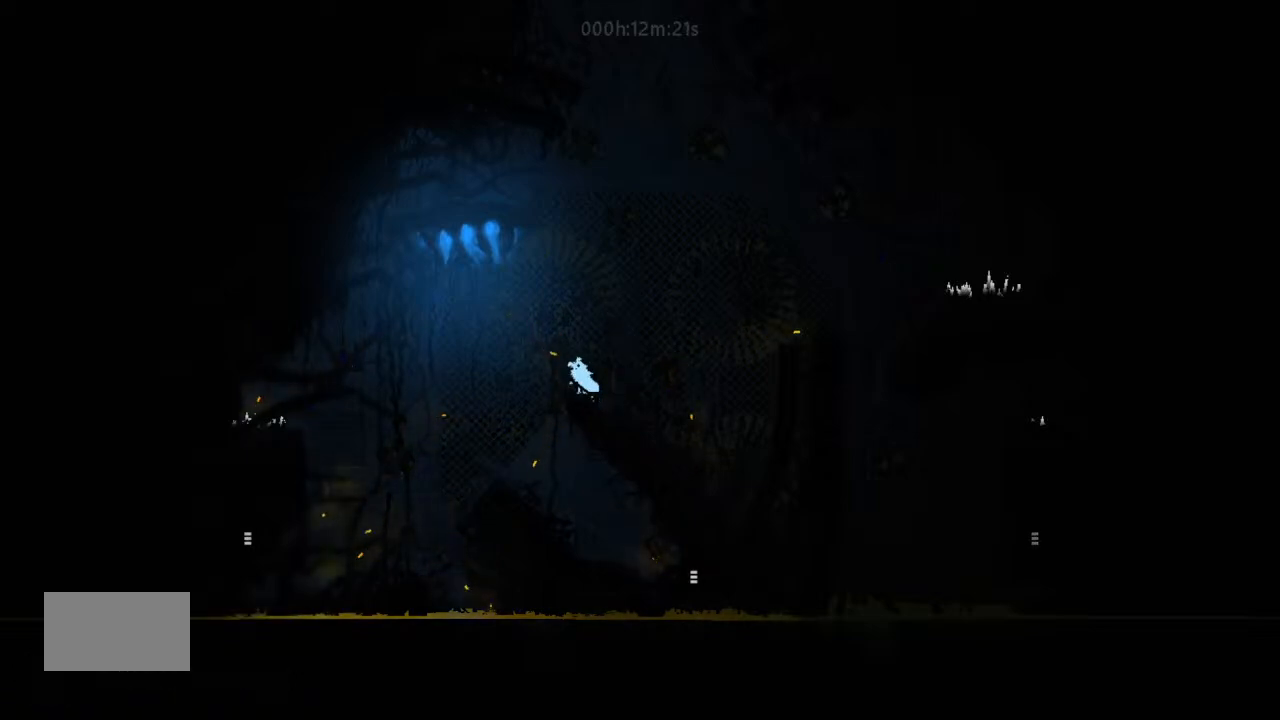
{"keys": ["j", "up"], "events": [[33, "left", "down"], [133, "left", "up"], [233, "up", "down"], [300, "j", "down"]]}
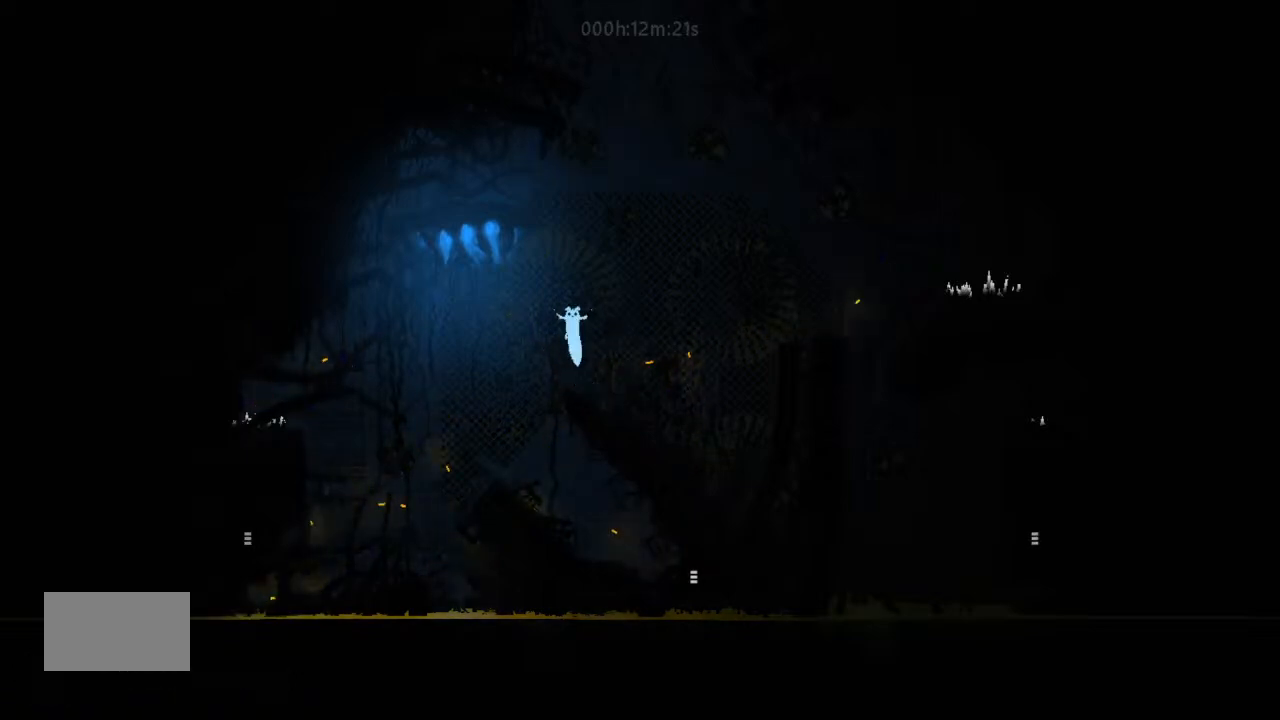
{"keys": ["j", "right", "up"], "events": [[133, "left", "down"], [400, "j", "up"], [467, "left", "up"], [500, "j", "down"], [500, "right", "down"]]}
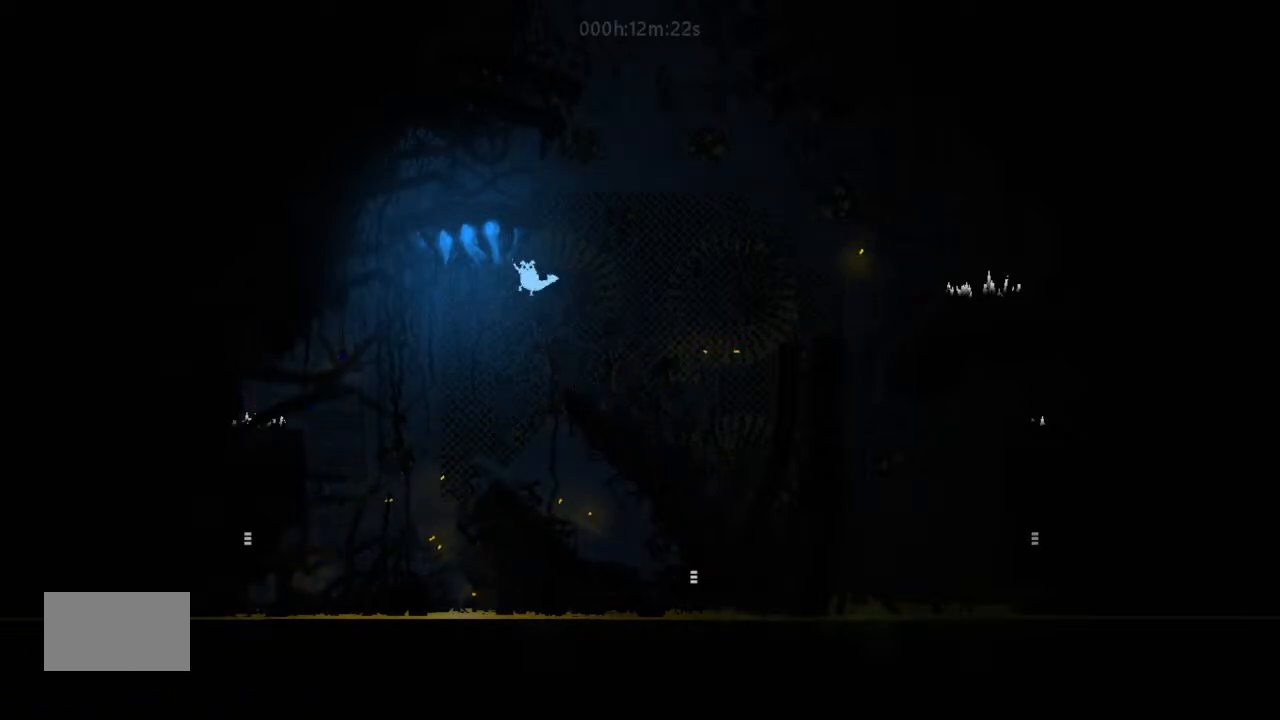
{"keys": ["j", "left", "up"], "events": [[233, "j", "up"], [367, "left", "down"], [367, "right", "up"], [500, "j", "down"]]}
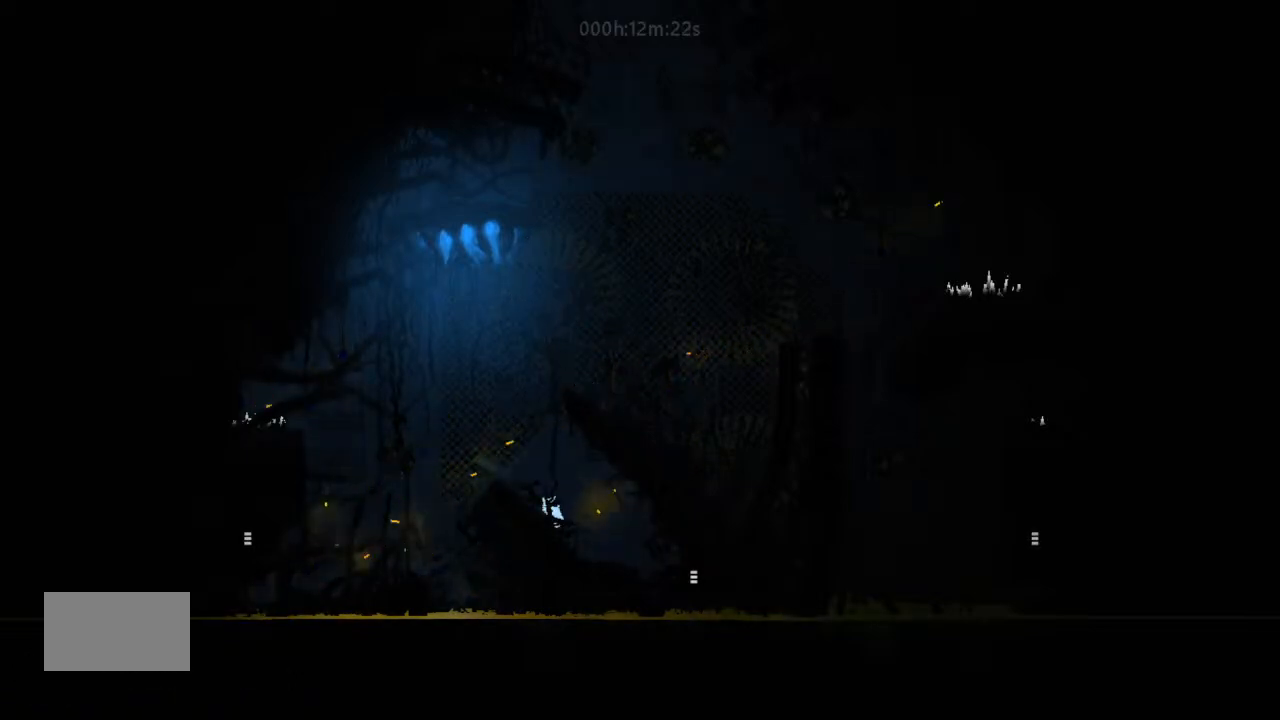
{"keys": ["right", "up"], "events": [[200, "left", "up"], [233, "right", "down"], [467, "j", "up"], [467, "right", "up"], [500, "right", "down"]]}
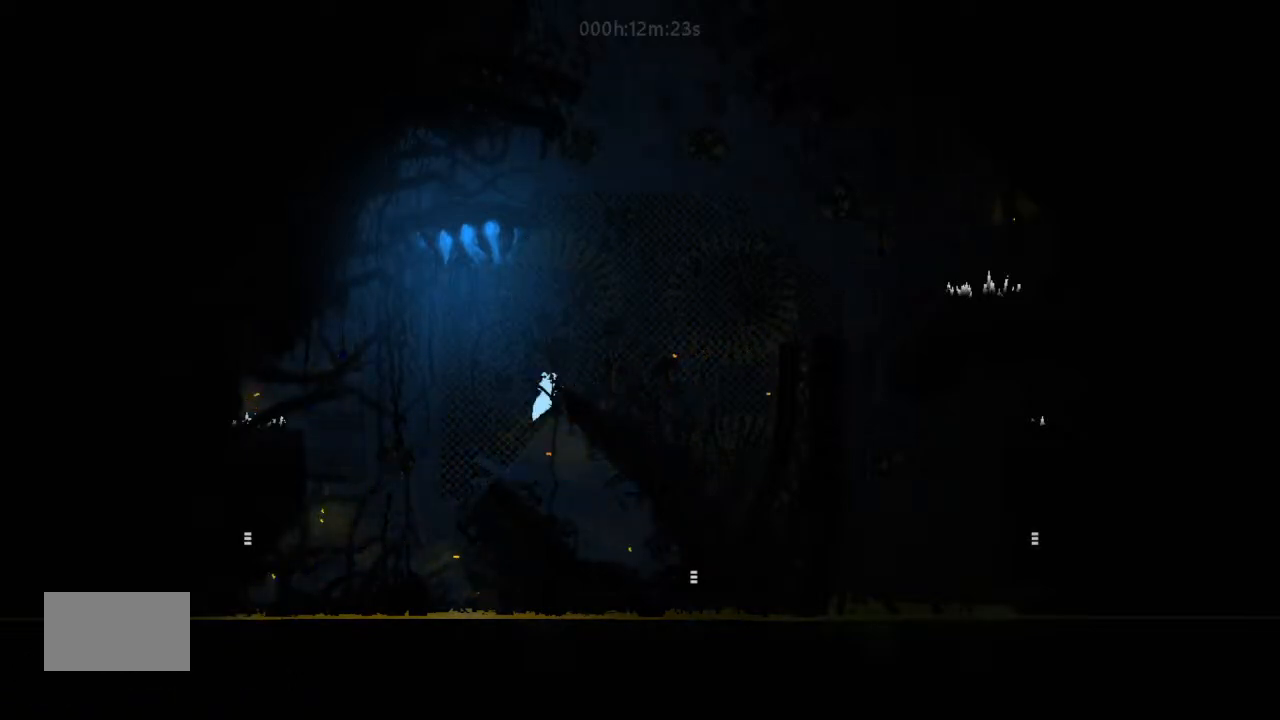
{"keys": ["up"], "events": [[300, "right", "up"]]}
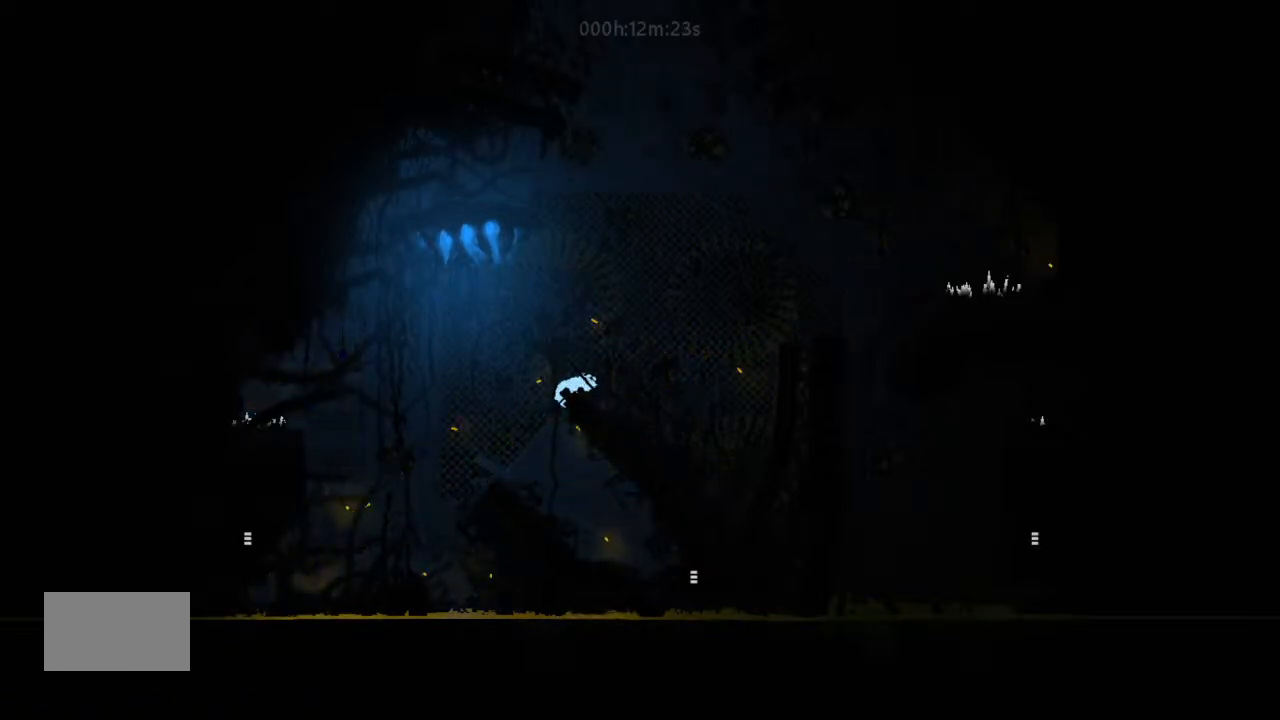
{"keys": ["j", "up"], "events": [[167, "j", "down"]]}
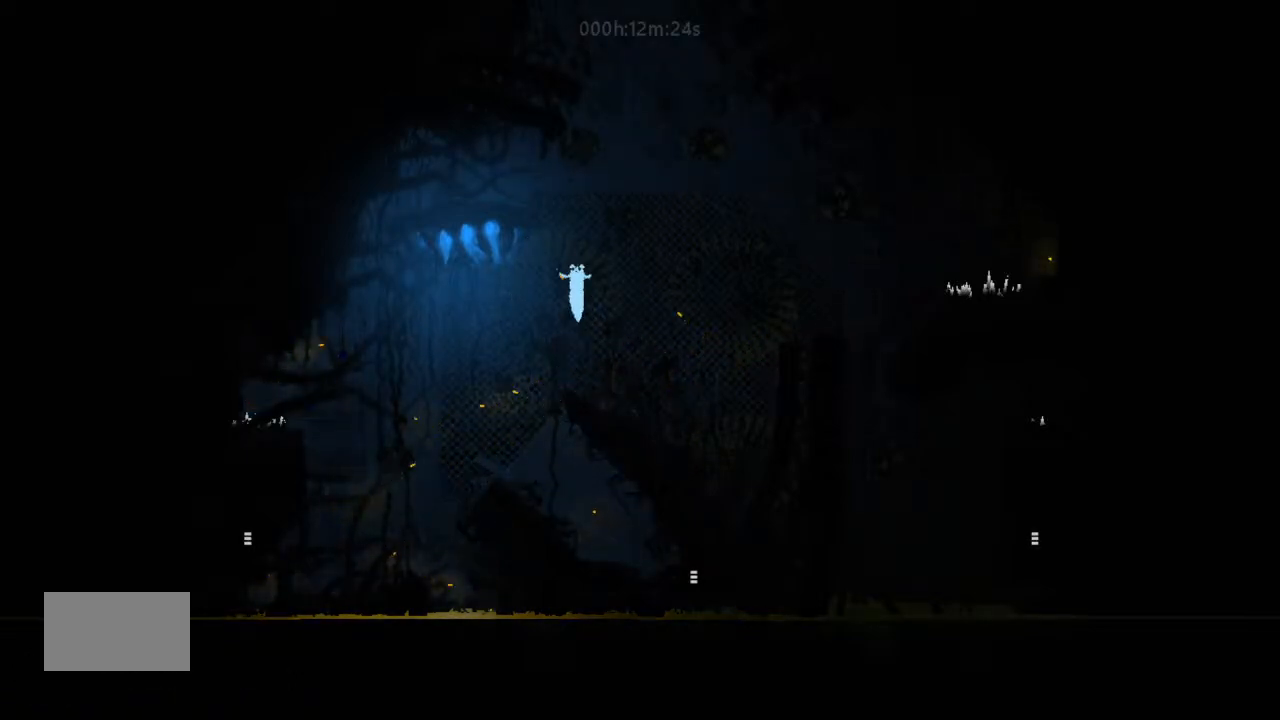
{"keys": ["j", "left", "up"], "events": [[33, "left", "down"]]}
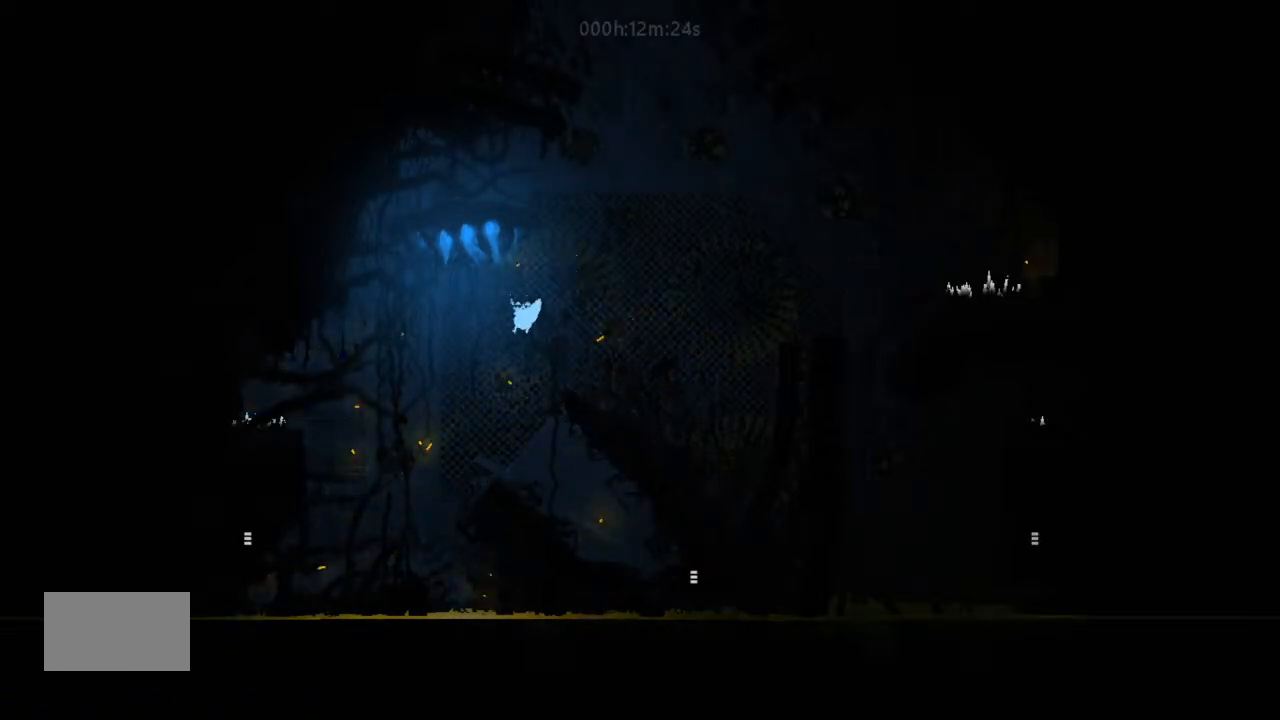
{"keys": ["j", "right", "up"], "events": [[67, "j", "up"], [67, "left", "up"], [233, "right", "down"], [367, "j", "down"]]}
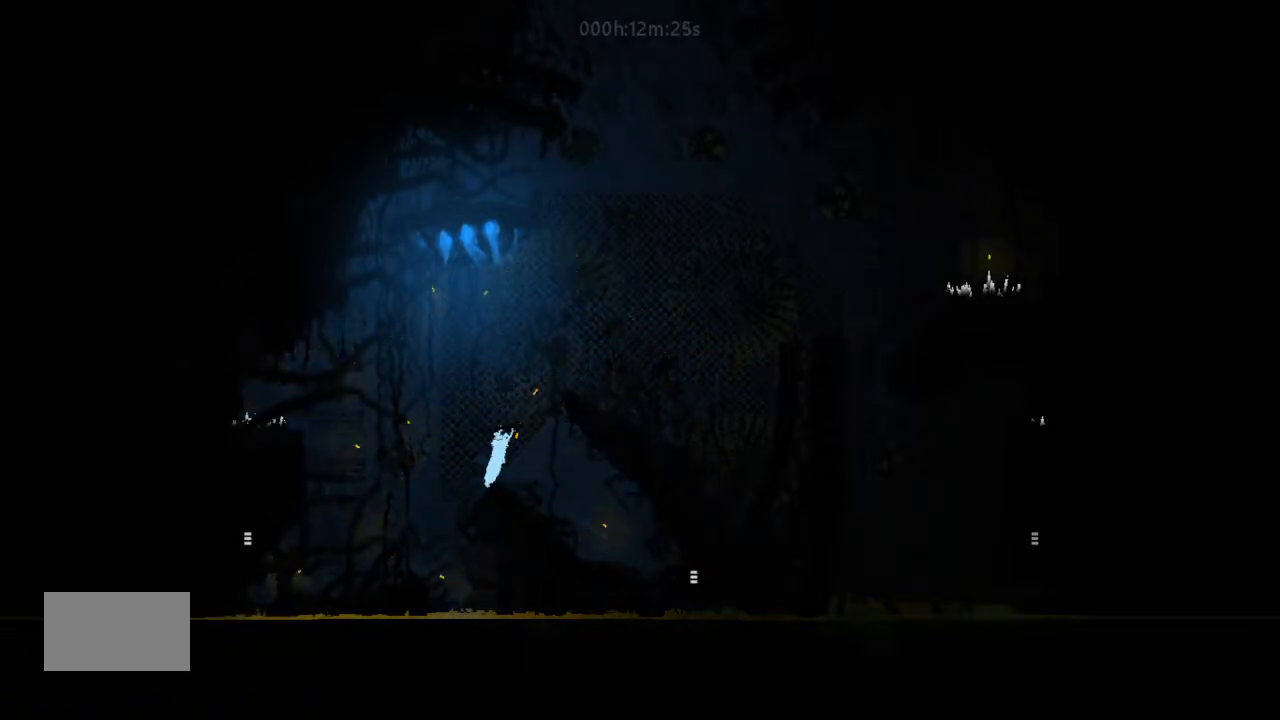
{"keys": [], "events": [[133, "up", "up"], [233, "j", "up"], [367, "left", "down"], [367, "right", "up"], [467, "left", "up"]]}
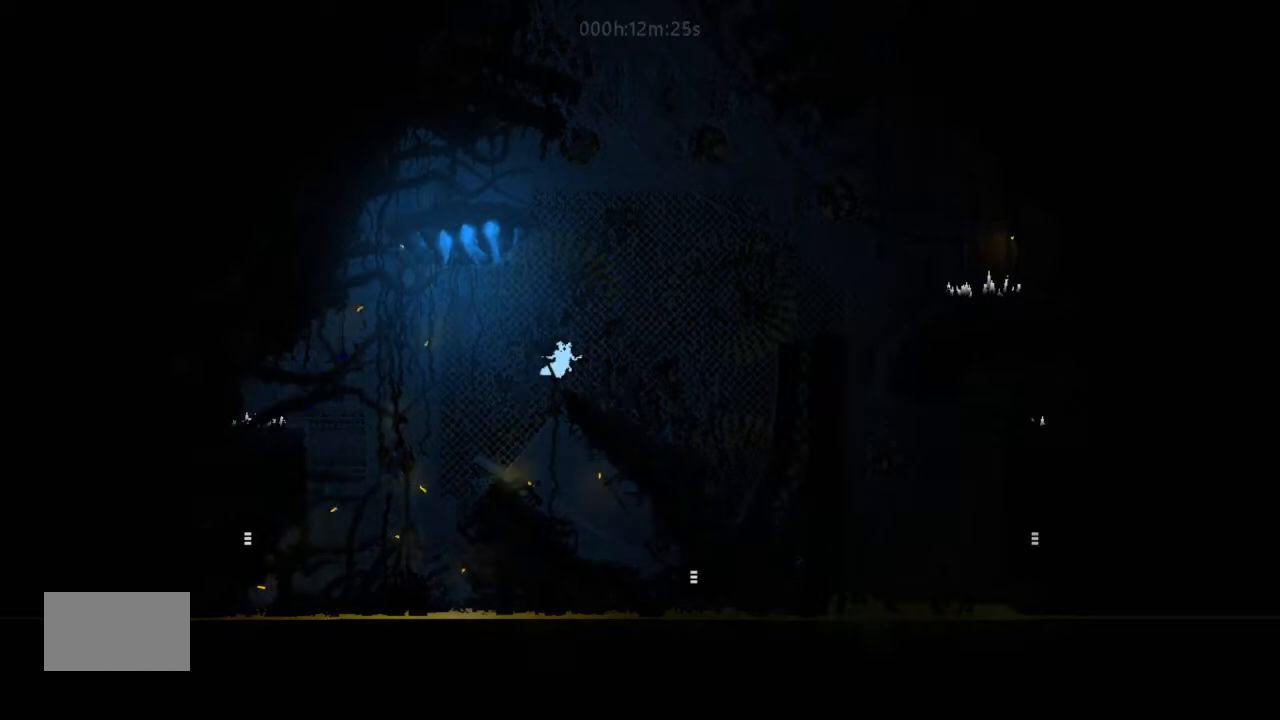
{"keys": ["j", "up"], "events": [[233, "up", "down"], [467, "j", "down"]]}
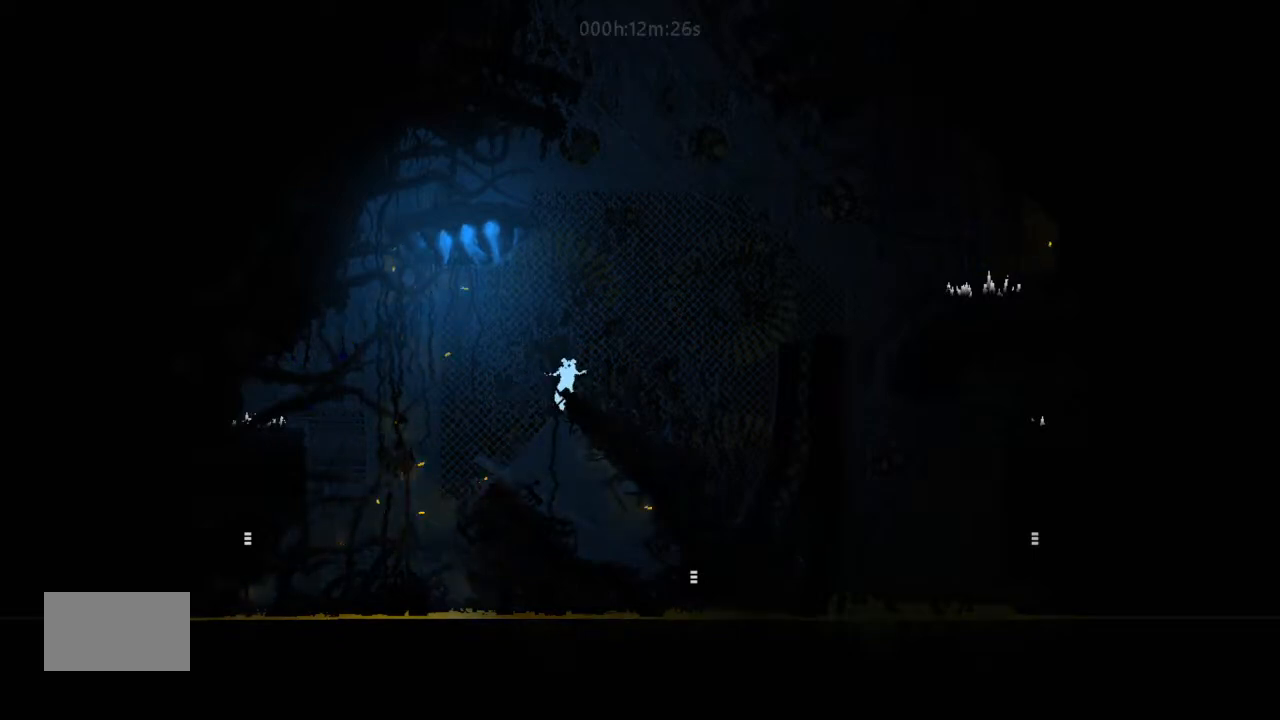
{"keys": ["j", "left", "t", "up"], "events": [[467, "left", "down"], [467, "t", "down"]]}
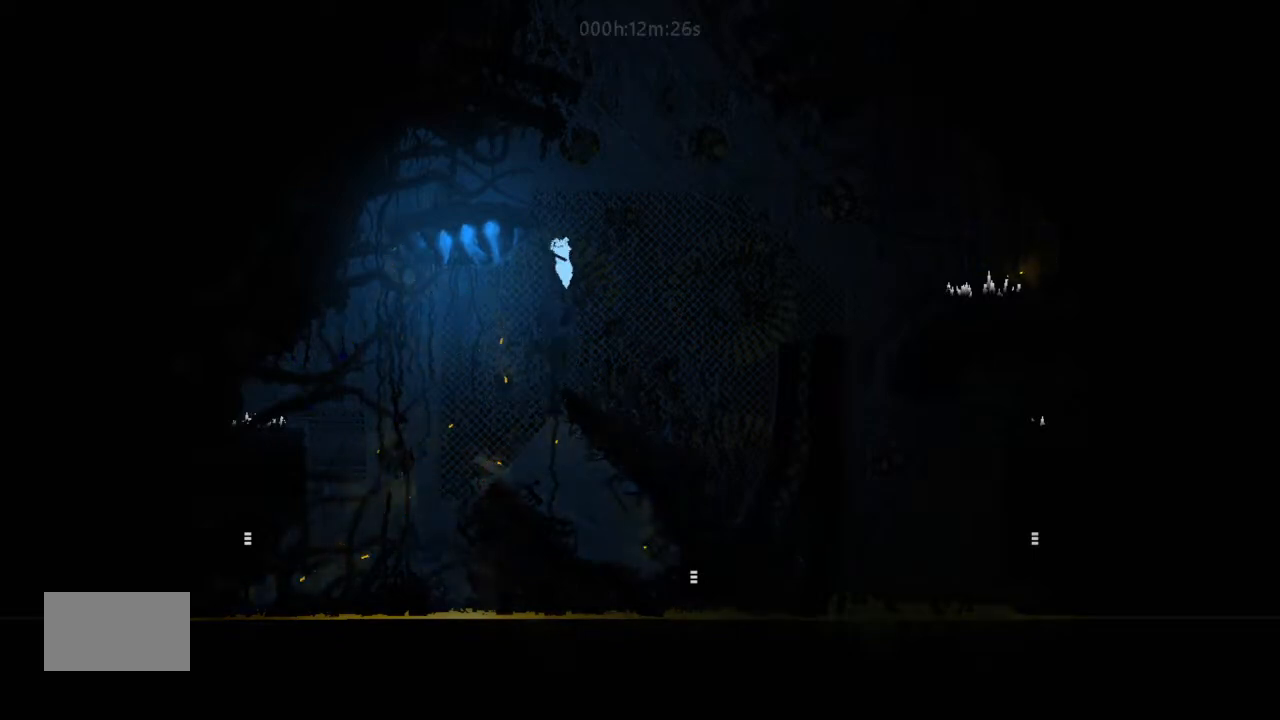
{"keys": [], "events": [[233, "j", "up"], [233, "left", "up"], [233, "t", "up"], [233, "up", "up"], [300, "right", "down"], [500, "right", "up"]]}
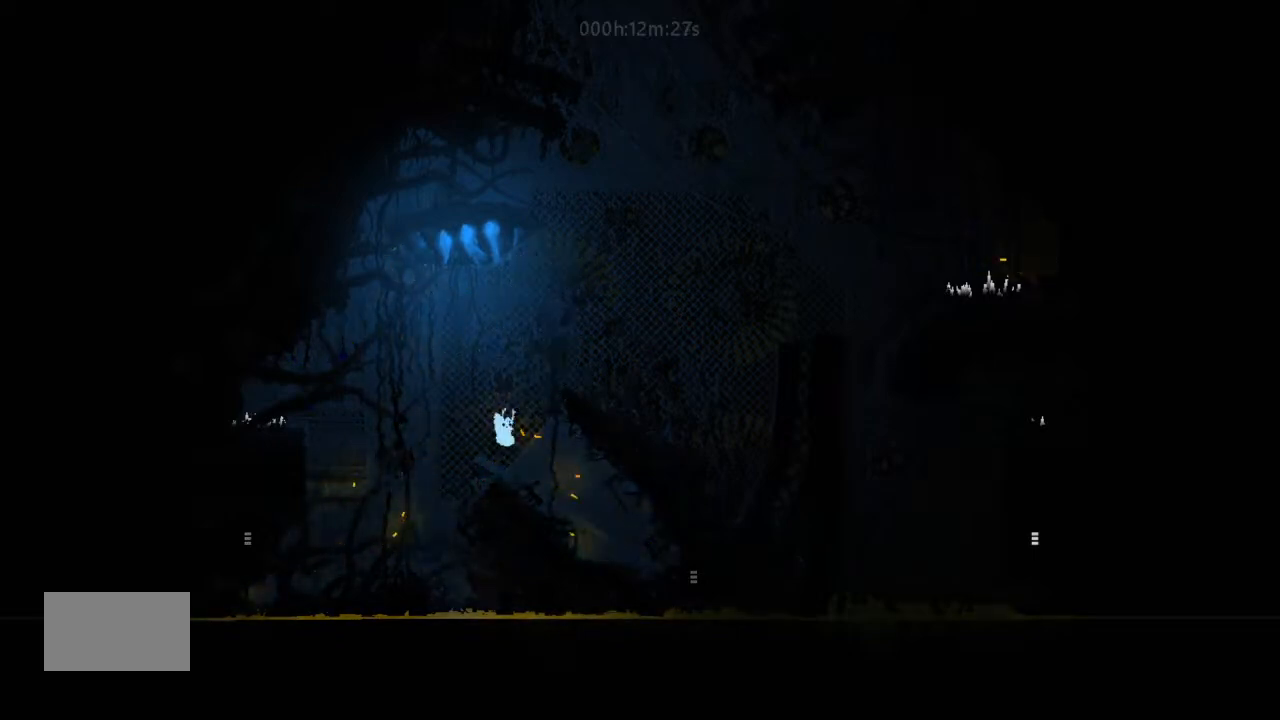
{"keys": ["j", "right", "up"], "events": [[200, "j", "down"], [233, "right", "down"], [367, "up", "down"]]}
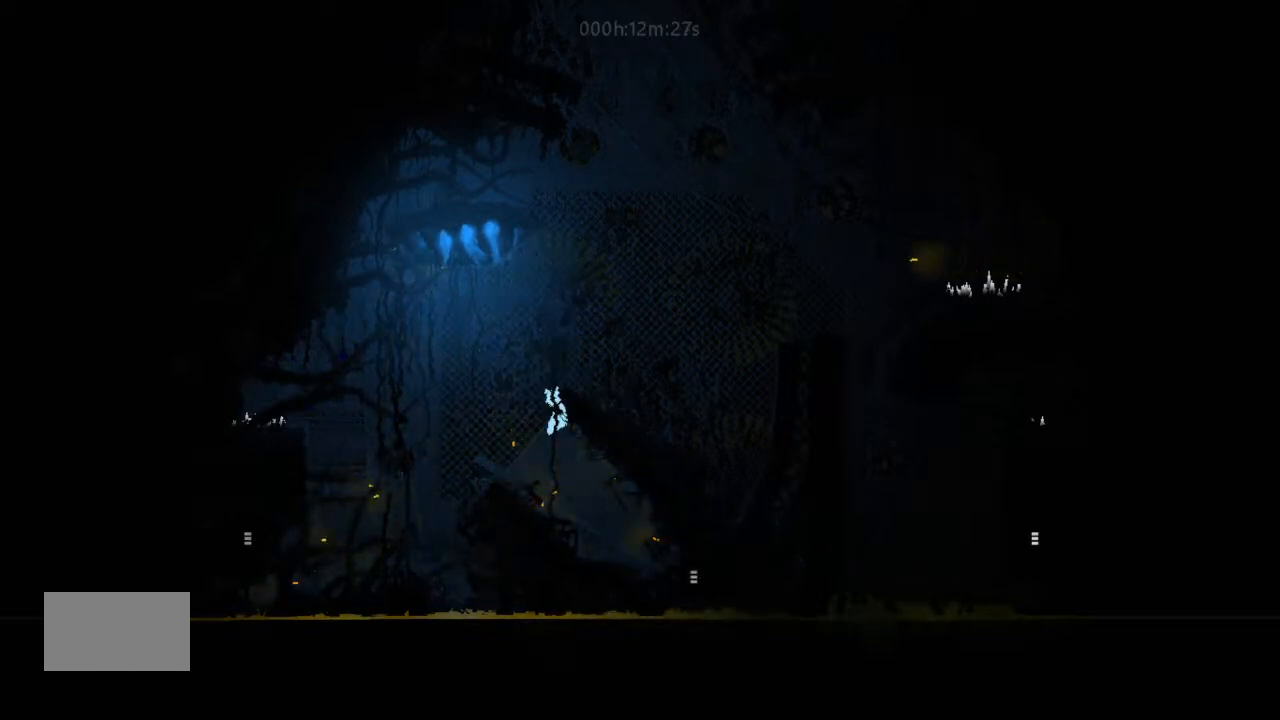
{"keys": ["right", "up"], "events": [[67, "up", "up"], [167, "j", "up"], [300, "left", "down"], [300, "right", "up"], [367, "left", "up"], [367, "right", "down"], [367, "up", "down"]]}
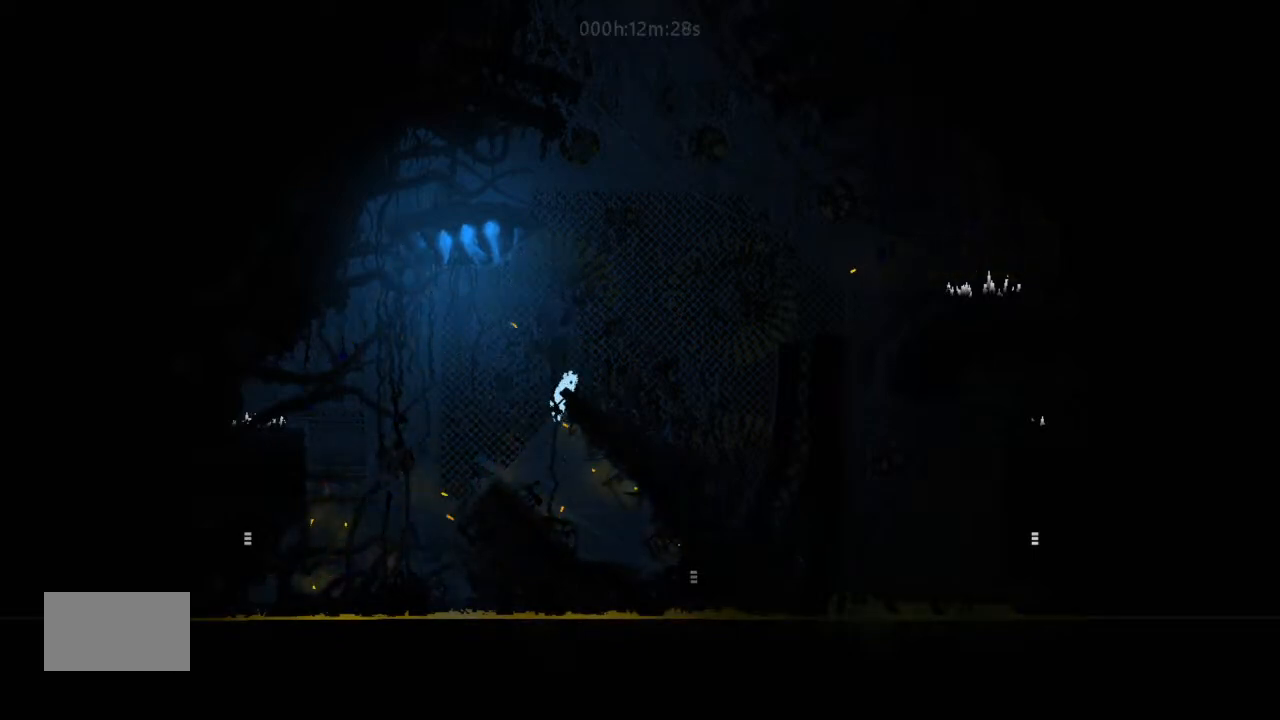
{"keys": ["right"], "events": [[33, "up", "up"], [133, "j", "down"], [200, "j", "up"]]}
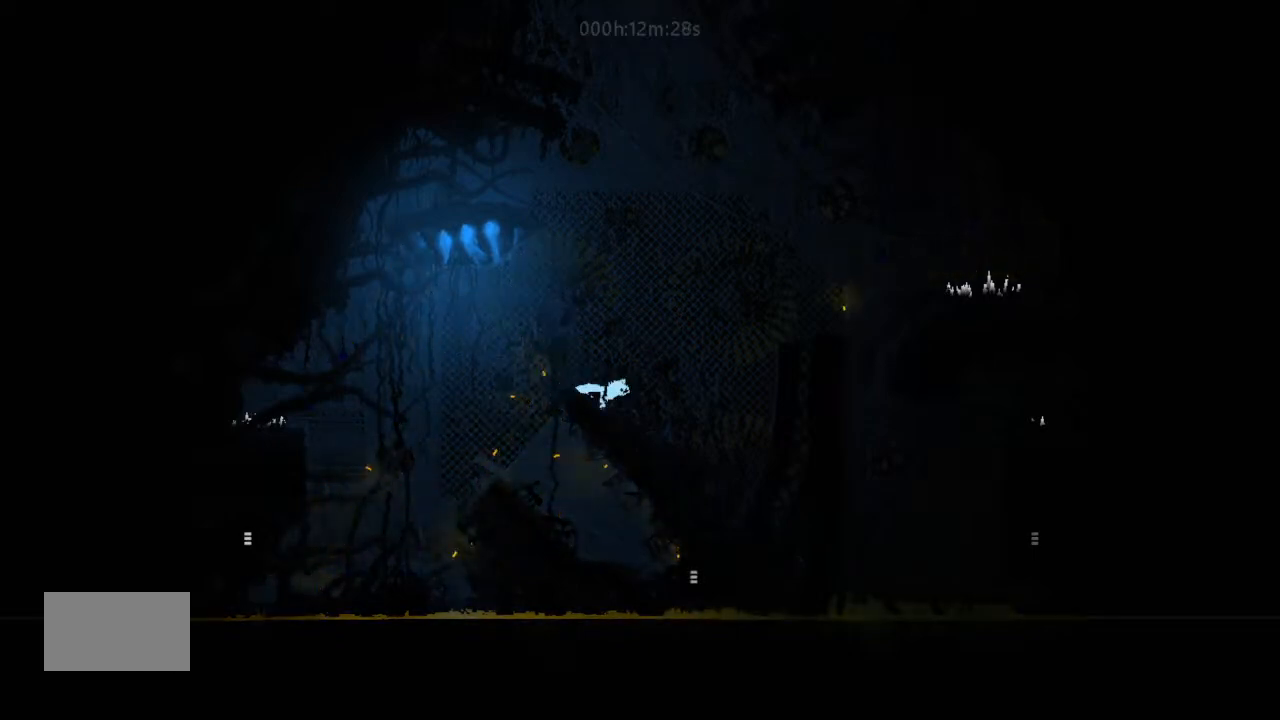
{"keys": ["g", "right"], "events": [[133, "g", "down"], [333, "g", "up"], [367, "g", "down"]]}
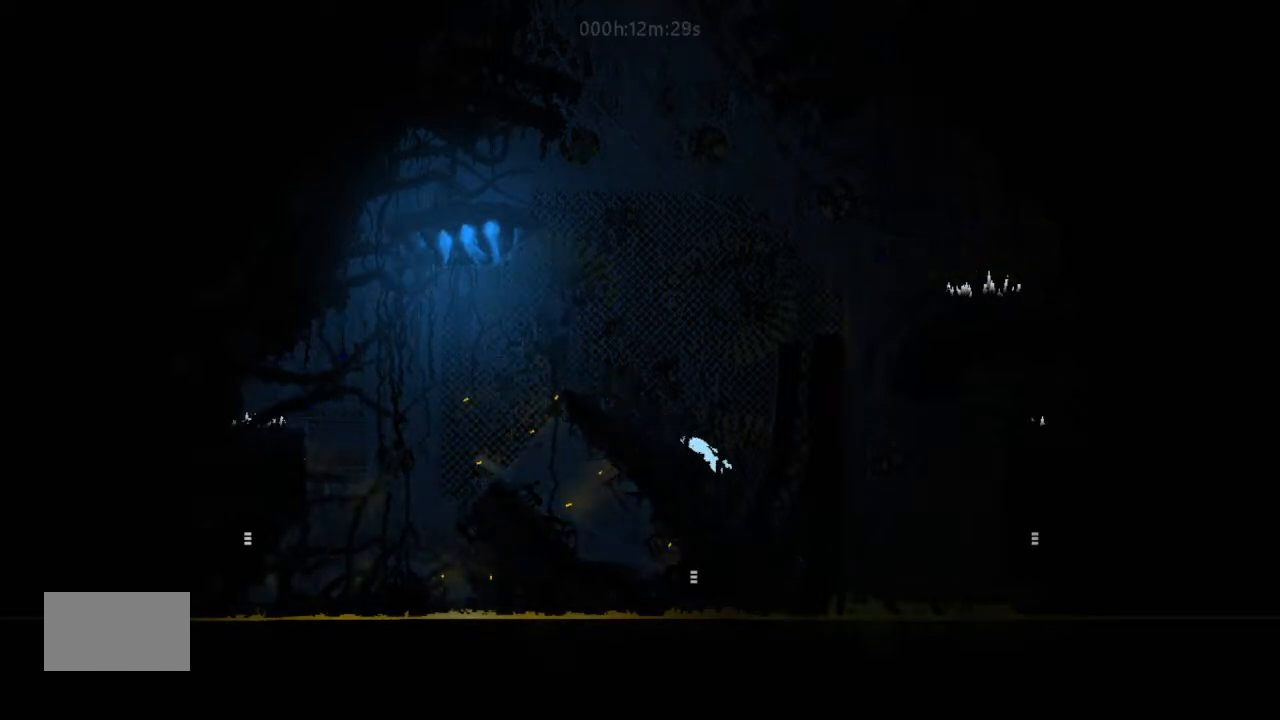
{"keys": ["up"], "events": [[33, "g", "up"], [133, "g", "down"], [167, "right", "up"], [233, "g", "up"], [333, "g", "down"], [333, "up", "down"], [500, "g", "up"]]}
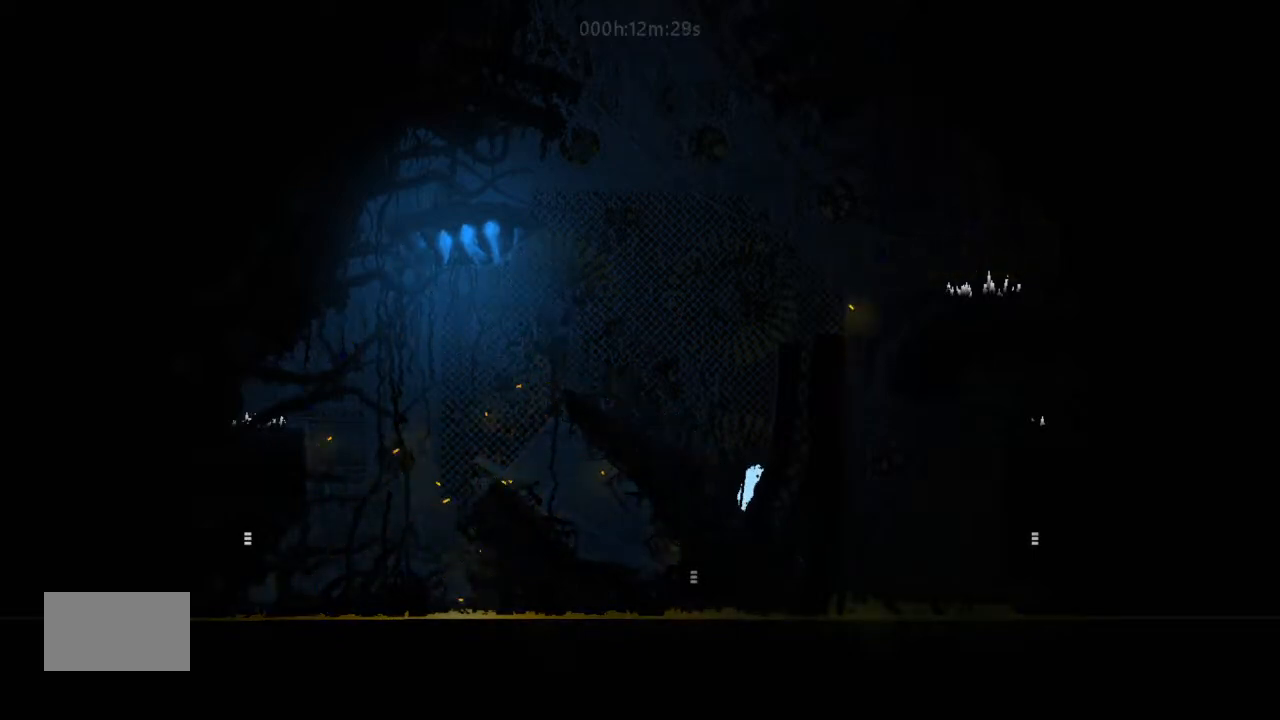
{"keys": ["right"], "events": [[33, "j", "down"], [200, "right", "down"], [367, "j", "up"], [500, "up", "up"]]}
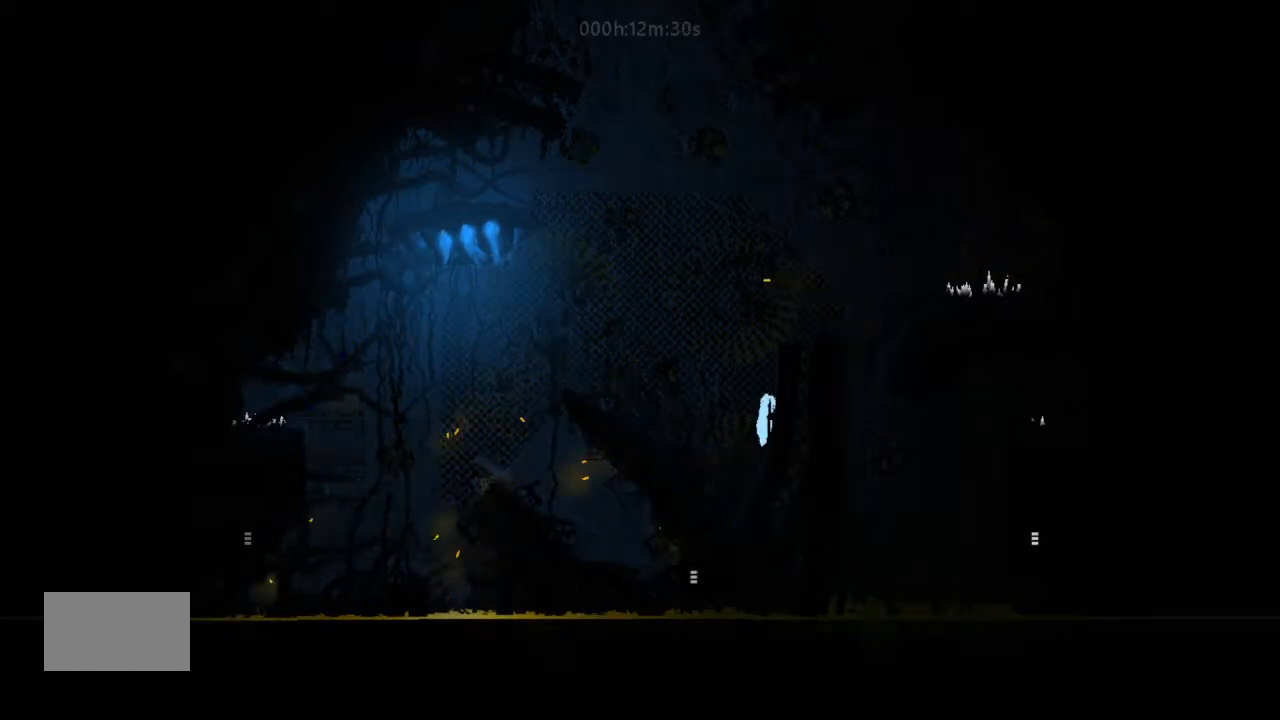
{"keys": ["left"], "events": [[67, "j", "down"], [167, "up", "down"], [367, "j", "up"], [400, "up", "up"], [467, "right", "up"], [500, "left", "down"]]}
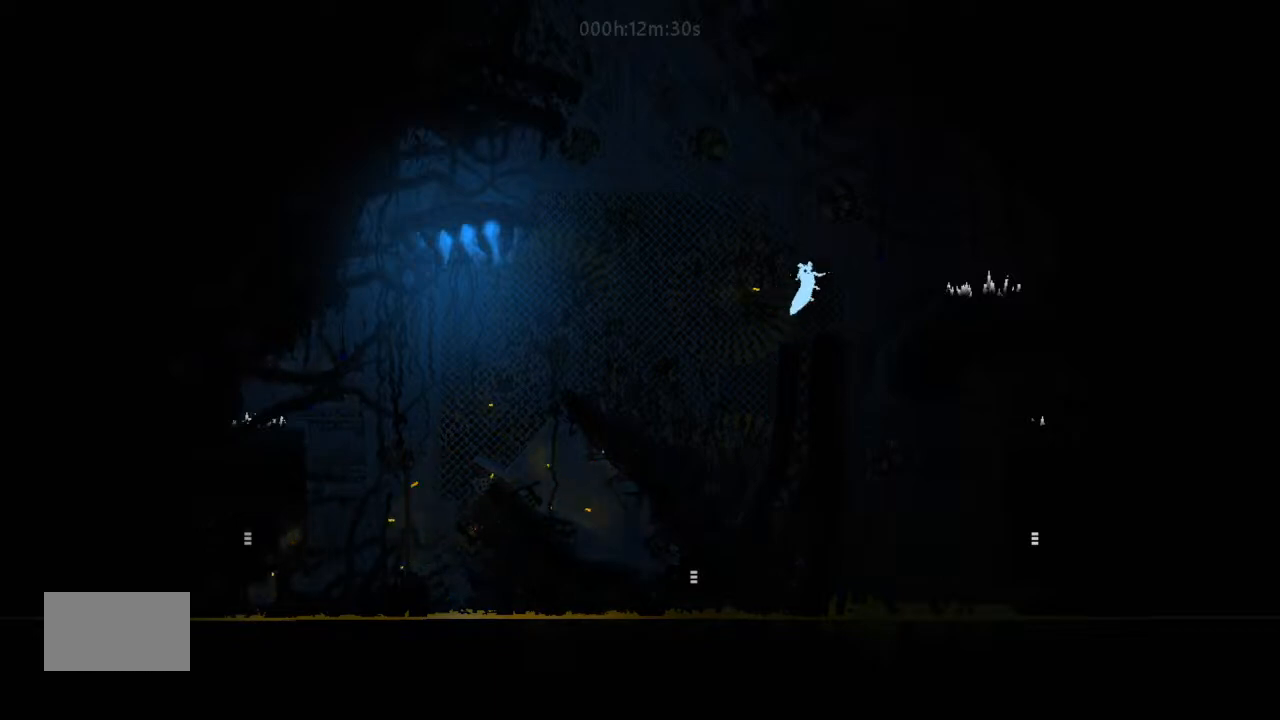
{"keys": [], "events": [[167, "left", "up"]]}
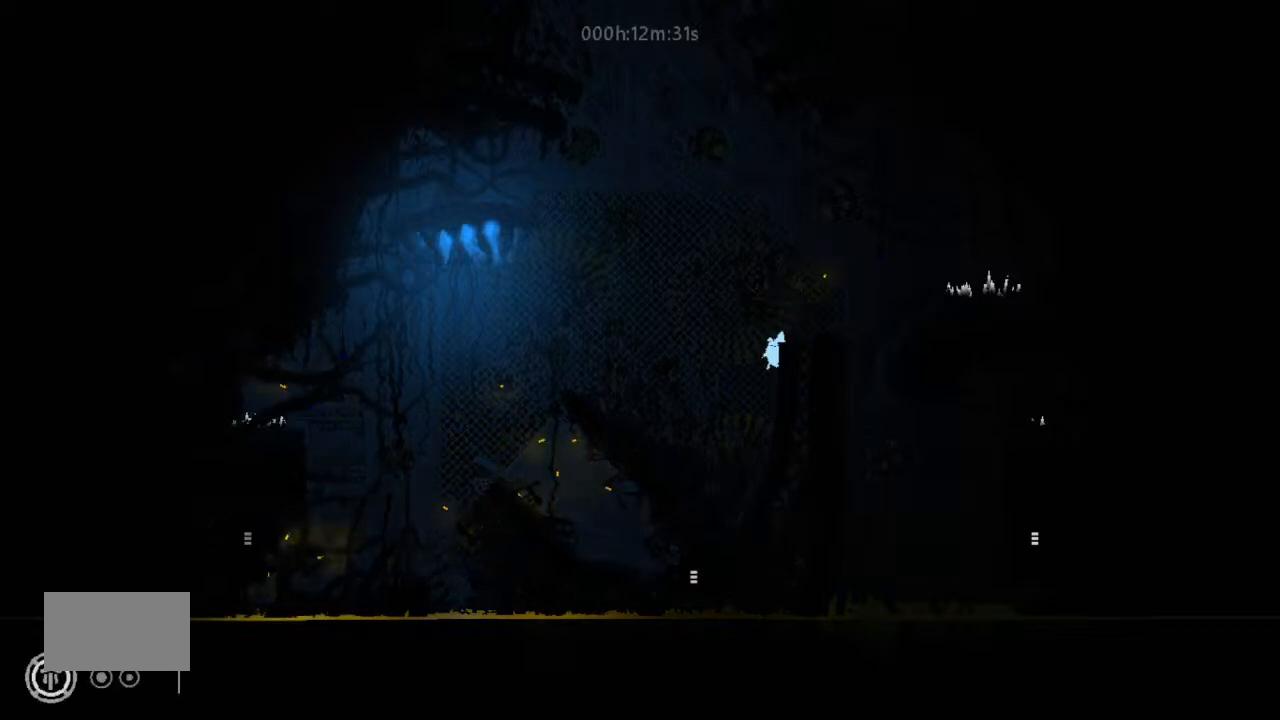
{"keys": [], "events": []}
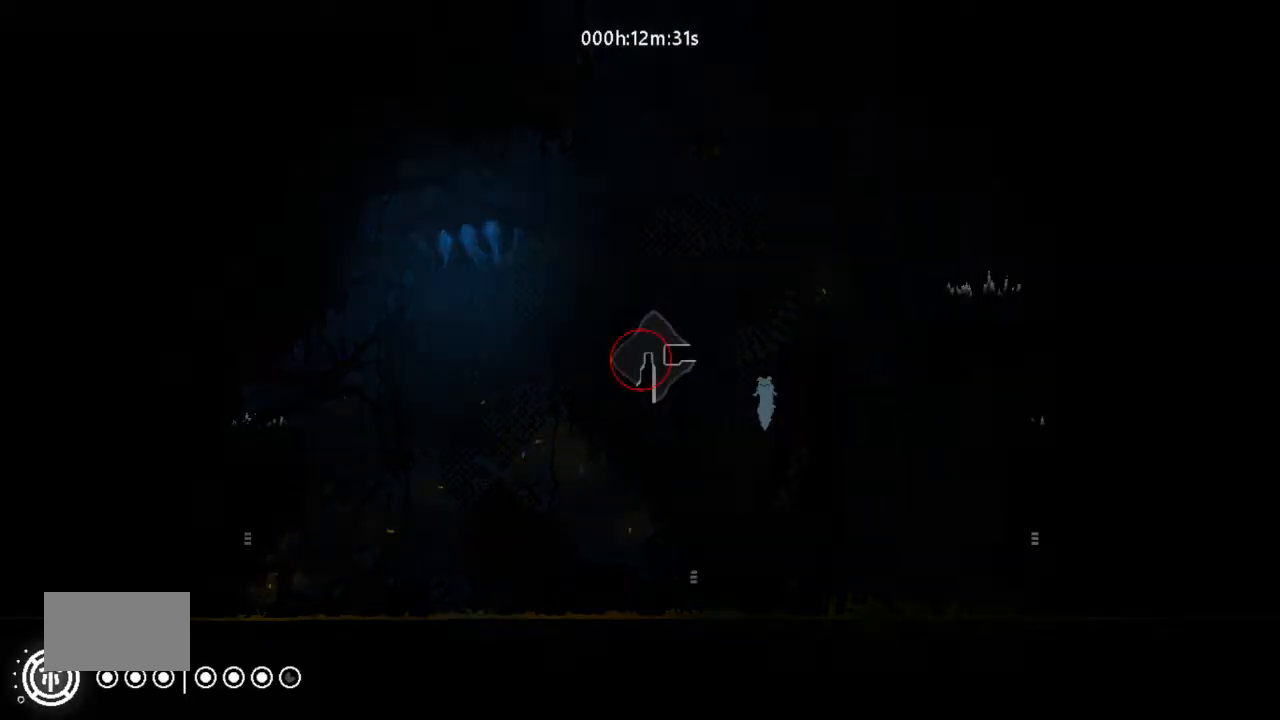
{"keys": [], "events": []}
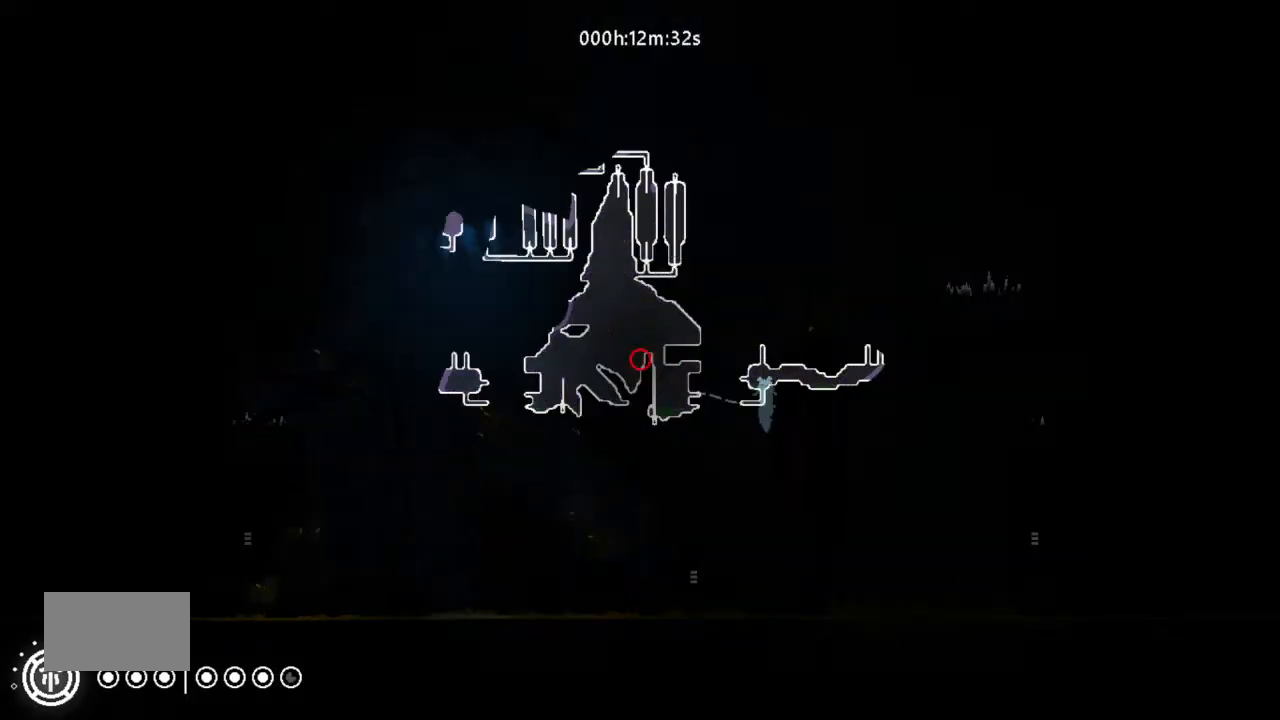
{"keys": [], "events": []}